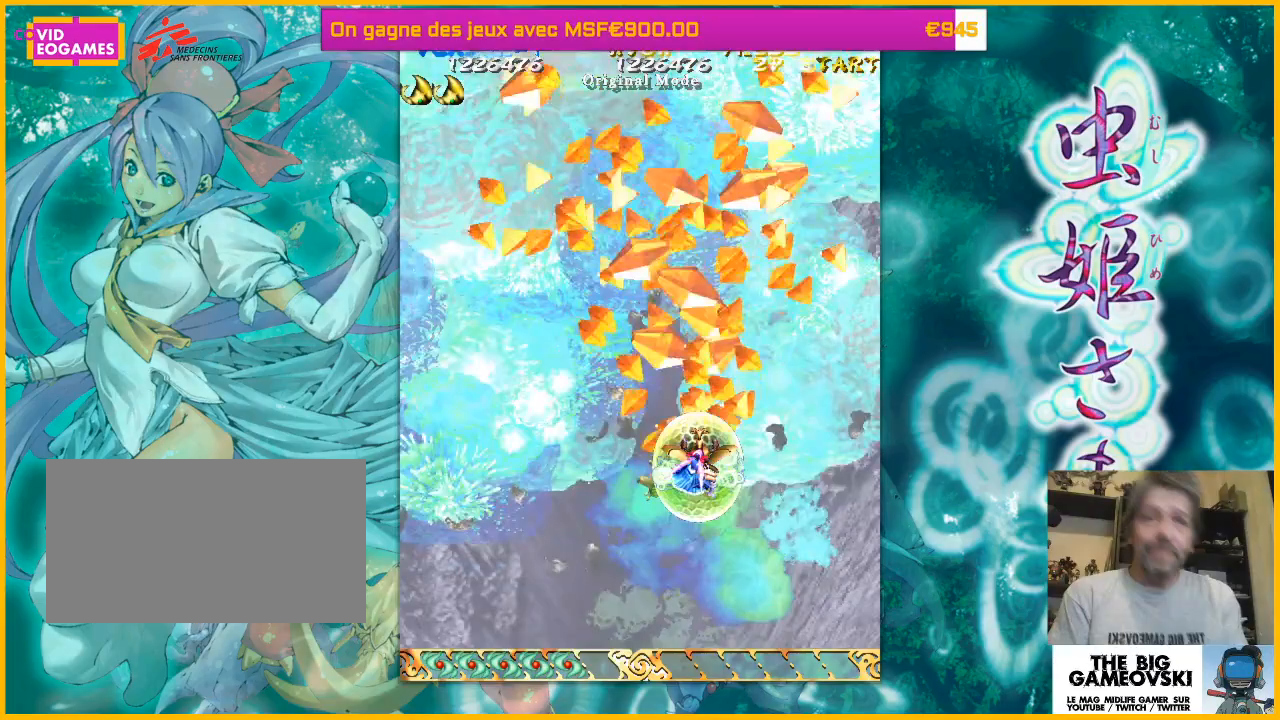
Gameplay with a controller (arcade stick); each line is a JSON object with the inputs held at the frame after it. "events" lists button and stick changes between this image and that frame as [ms after this image, input, new state], when the widget could be followed in between. Not read: L3 R3 other_buttons.
{"buttons": [], "left_stick": "center", "events": []}
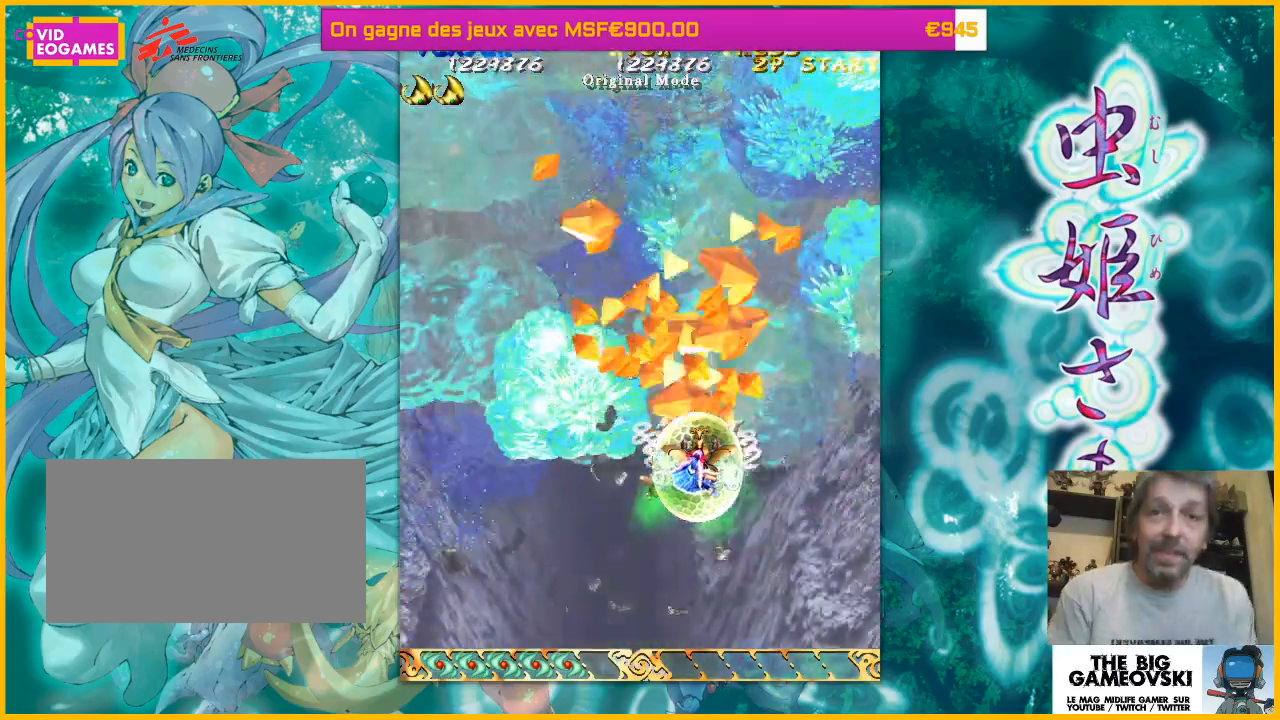
{"buttons": [], "left_stick": "up-left", "events": [[33, "left_stick", "left"], [133, "left_stick", "down-right"], [333, "left_stick", "down-left"], [433, "left_stick", "up-left"]]}
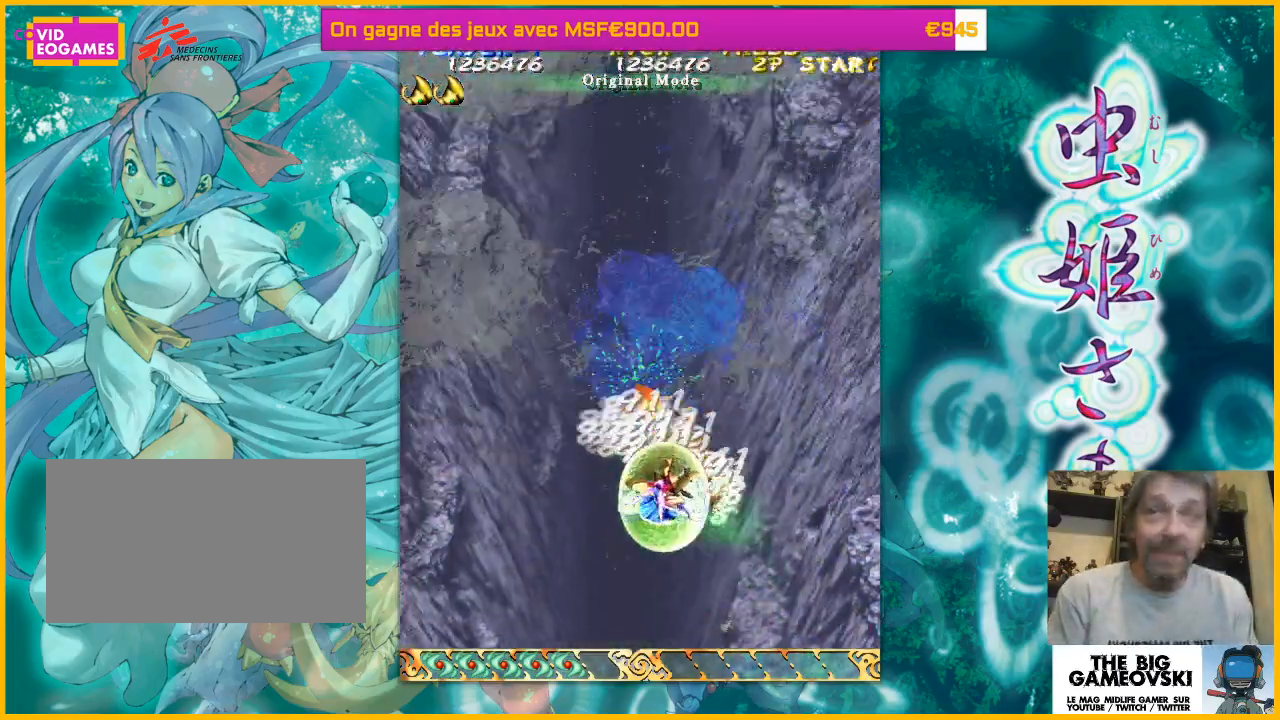
{"buttons": [], "left_stick": "left", "events": [[67, "left_stick", "up"], [200, "left_stick", "up-left"], [300, "left_stick", "left"]]}
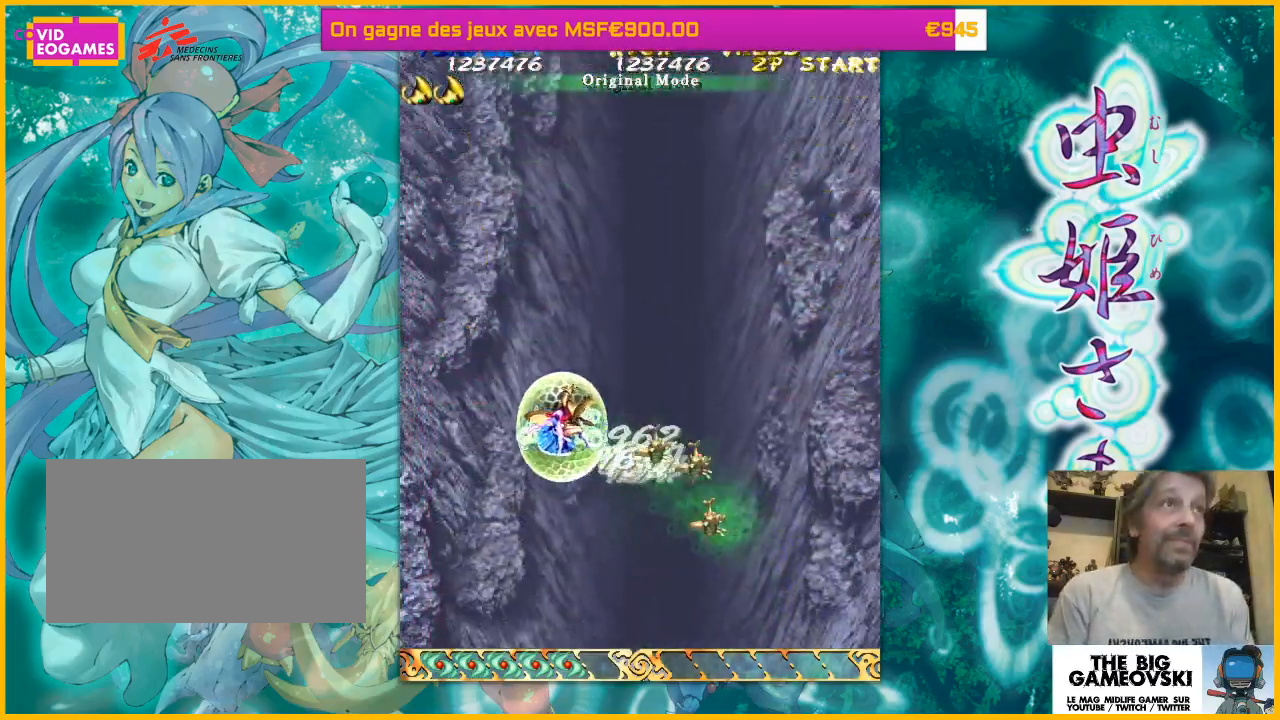
{"buttons": [], "left_stick": "center", "events": [[67, "left_stick", "down-right"], [200, "left_stick", "down"], [367, "left_stick", "center"]]}
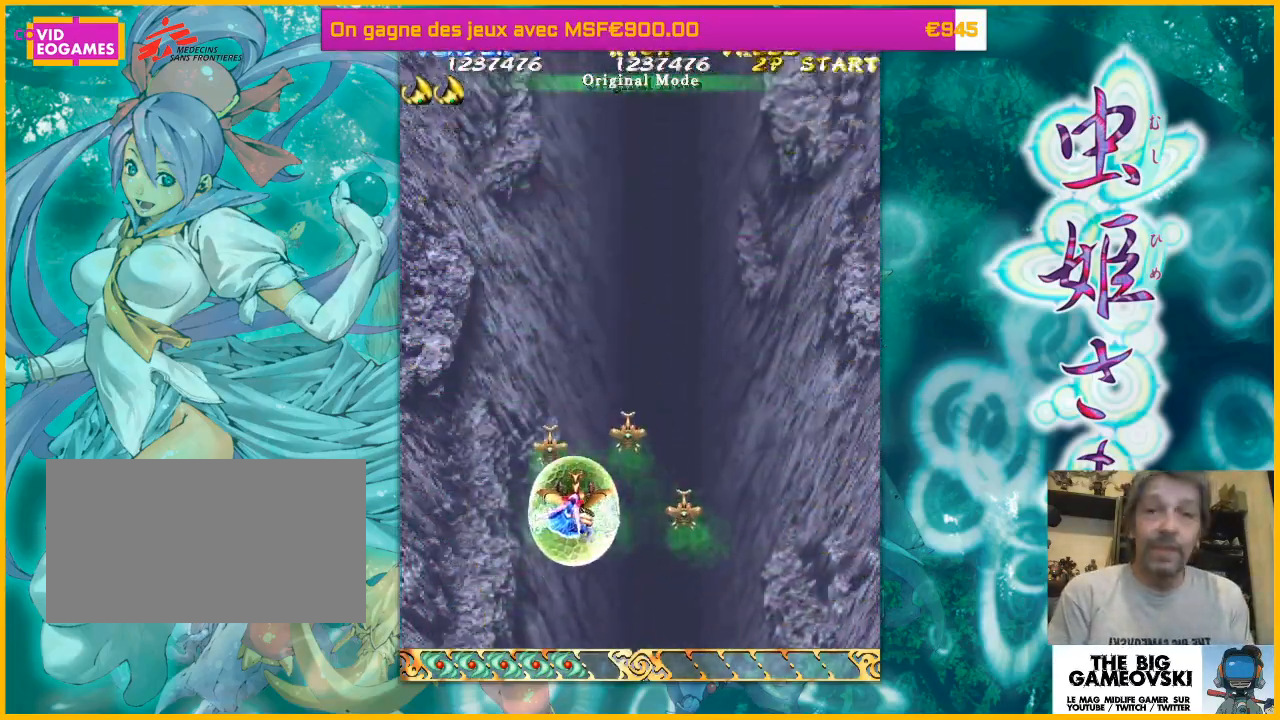
{"buttons": [], "left_stick": "left", "events": [[167, "left_stick", "down-right"], [367, "left_stick", "down-left"], [433, "left_stick", "left"]]}
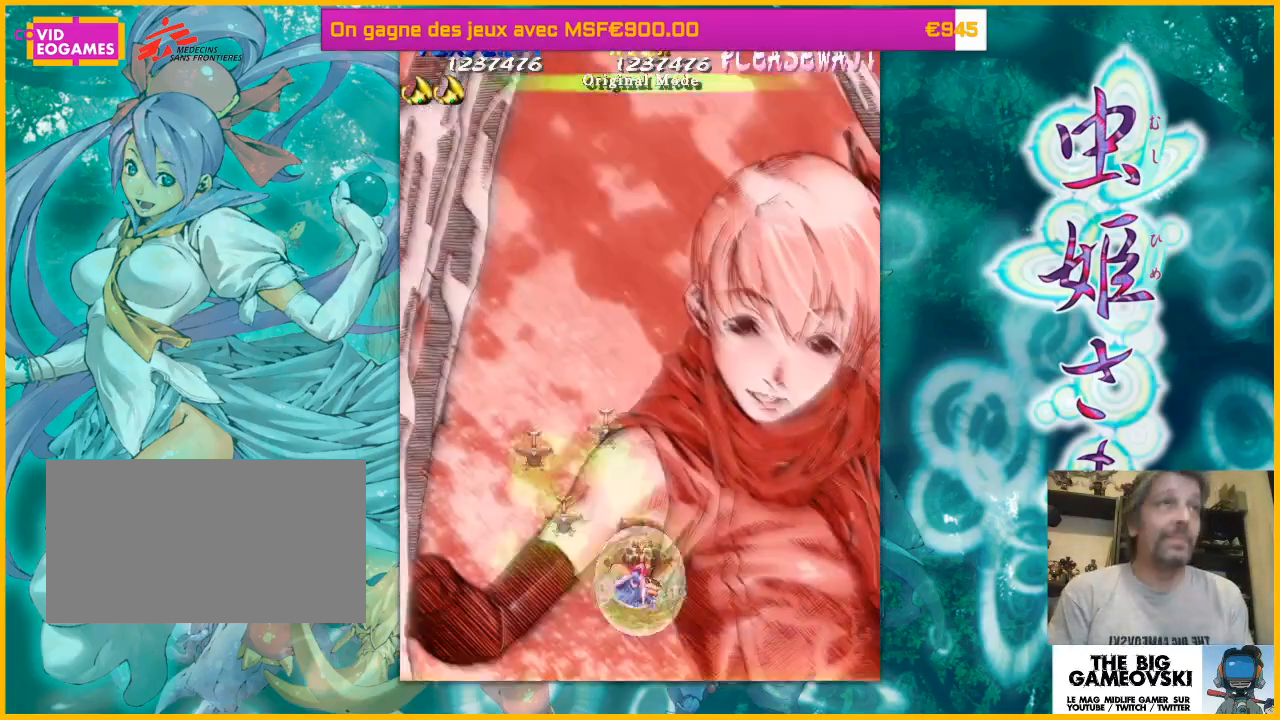
{"buttons": [], "left_stick": "left", "events": [[100, "left_stick", "up-right"], [267, "left_stick", "right"], [400, "left_stick", "left"]]}
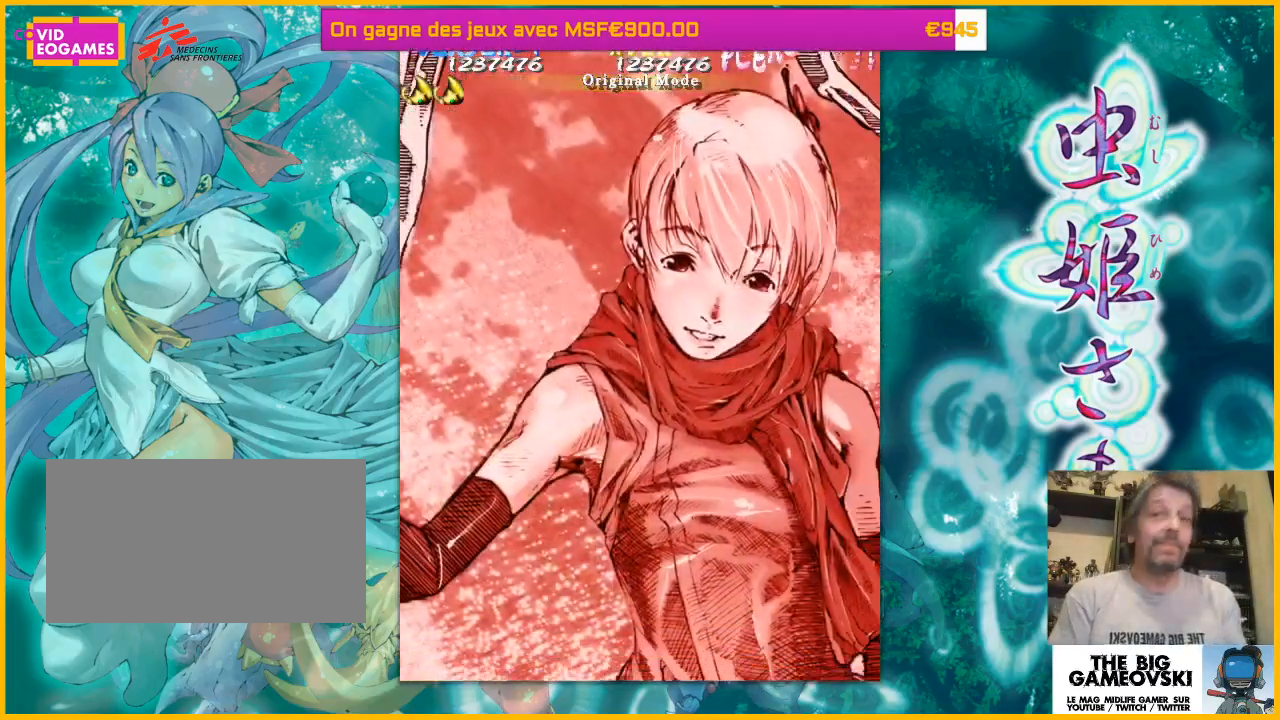
{"buttons": [], "left_stick": "center", "events": [[33, "left_stick", "center"], [367, "left_stick", "left"], [500, "left_stick", "center"]]}